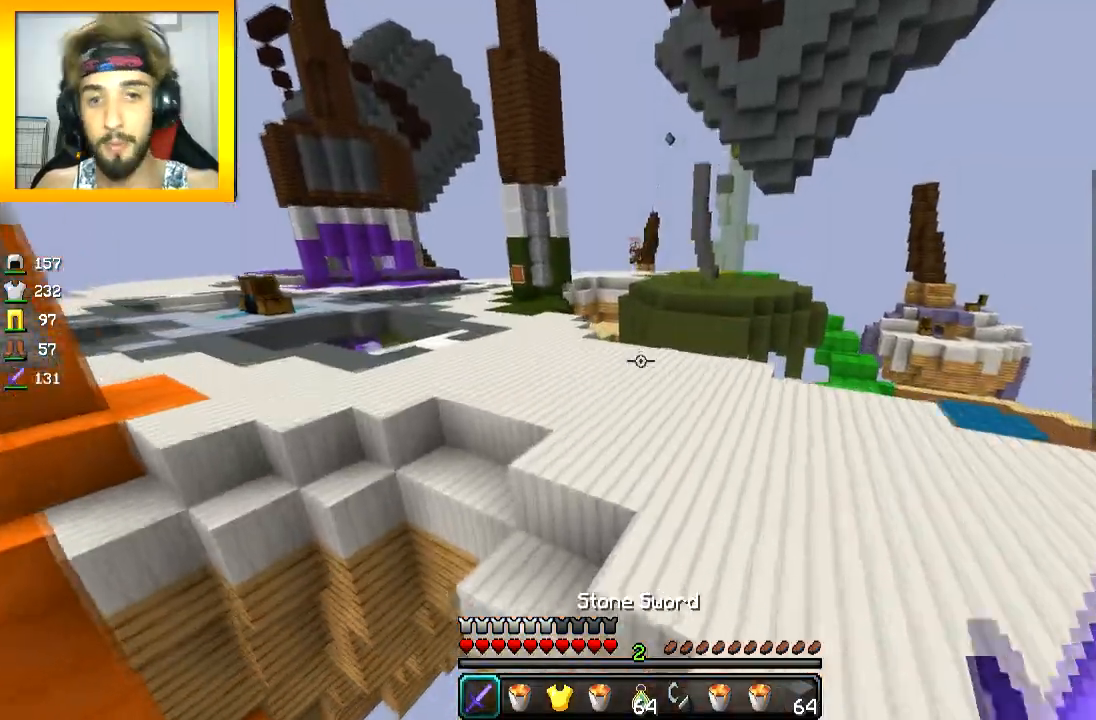
Gameplay with keyboard and mouse; each line is a JSON object with the keys and mouse buttons held at the frame after it. "events" lists presses ("down") and releases ("up") of "a", "d", "s", "space", "w", "mouse_left" and "mouse_right" between this image and that frame as [ms after this image, input, new state], when the widget could be followed in between. "mouse_left", "mouse_right" = the "left", "right" buttons of the "mouse" list. No other keys are recorded. Fast repeated clicks can show as one long hold. Mouse movement is not recorded.
{"keys": ["a", "space", "w"], "mouse": [], "events": [[267, "a", "down"]]}
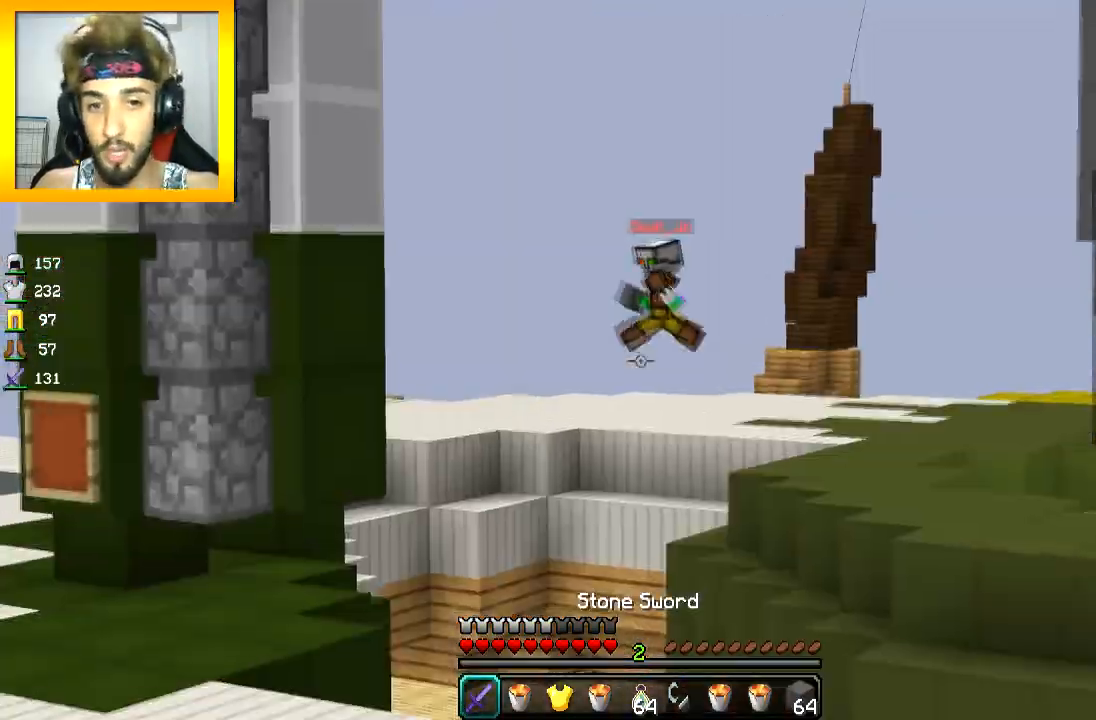
{"keys": ["a", "space", "w"], "mouse": [], "events": []}
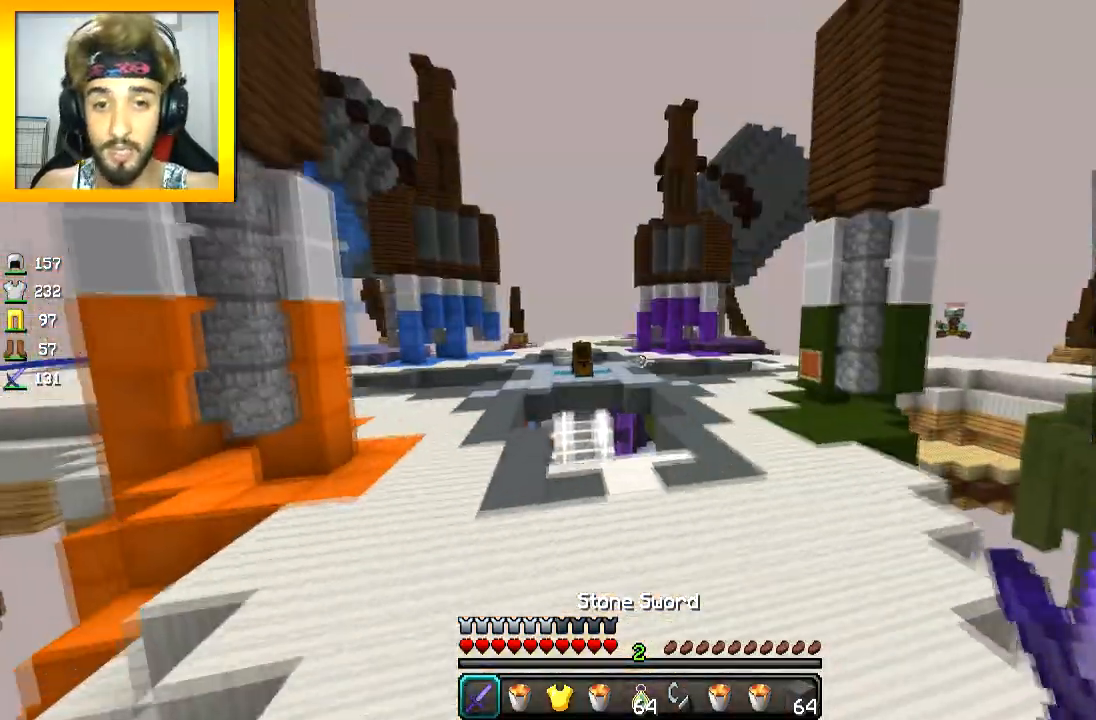
{"keys": ["space", "w"], "mouse": [], "events": [[16, "a", "up"]]}
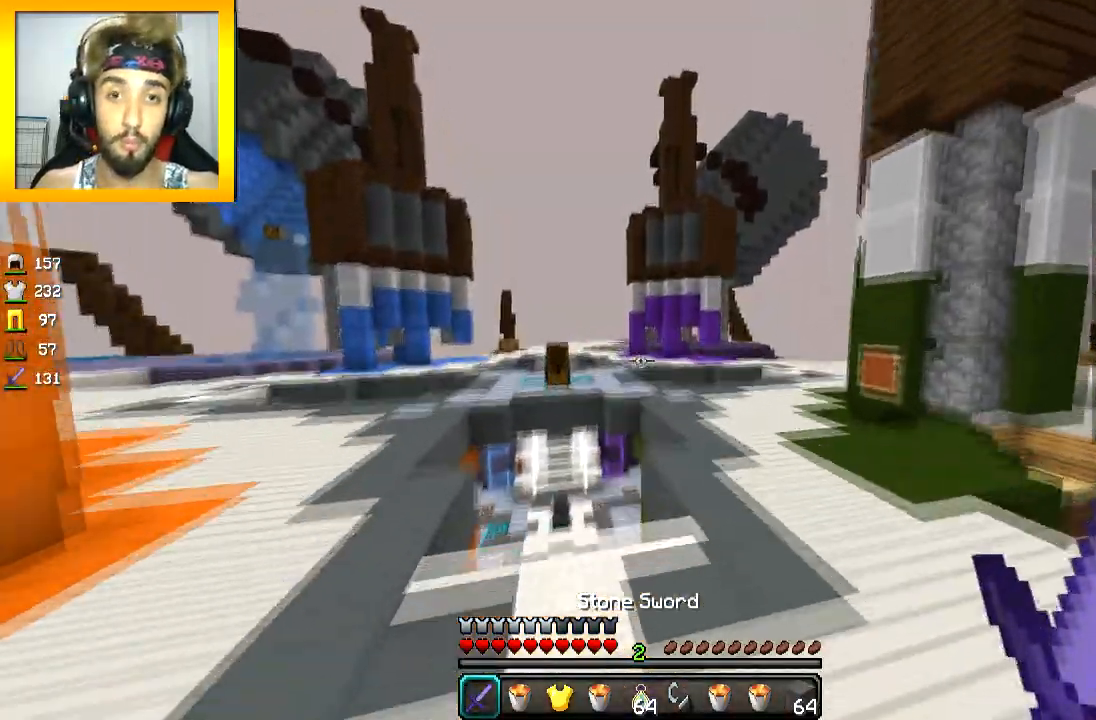
{"keys": ["s"], "mouse": [], "events": [[67, "d", "down"], [67, "space", "up"], [234, "w", "up"], [417, "s", "down"], [467, "d", "up"]]}
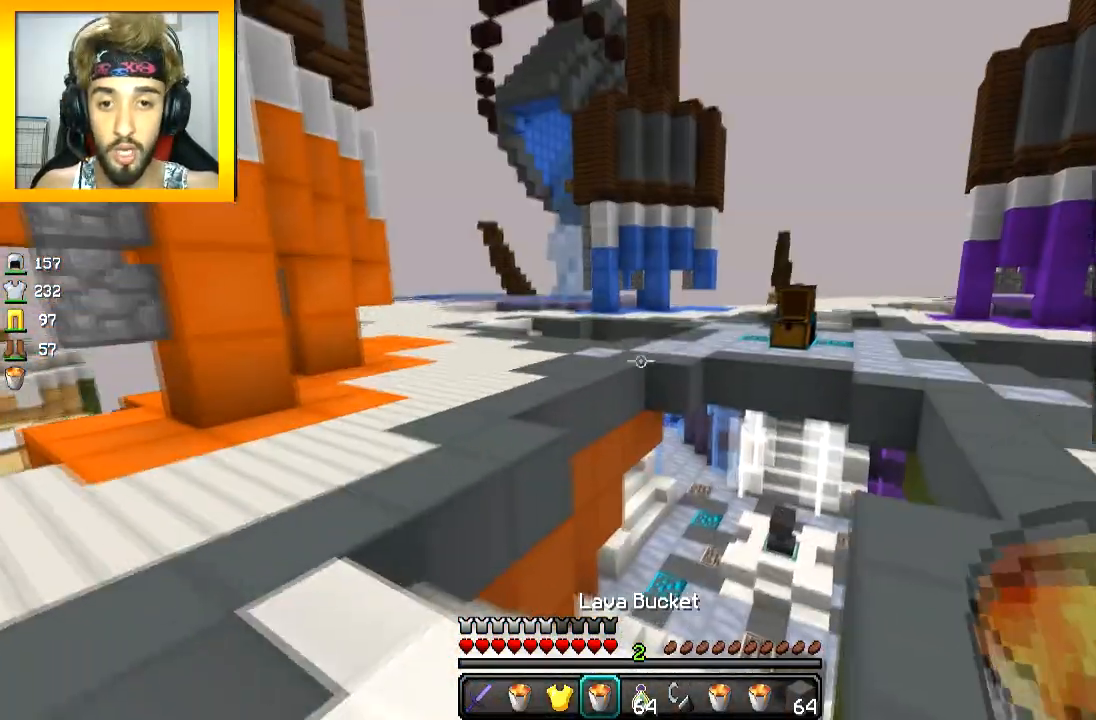
{"keys": ["s"], "mouse": [], "events": [[16, "a", "down"], [467, "a", "up"]]}
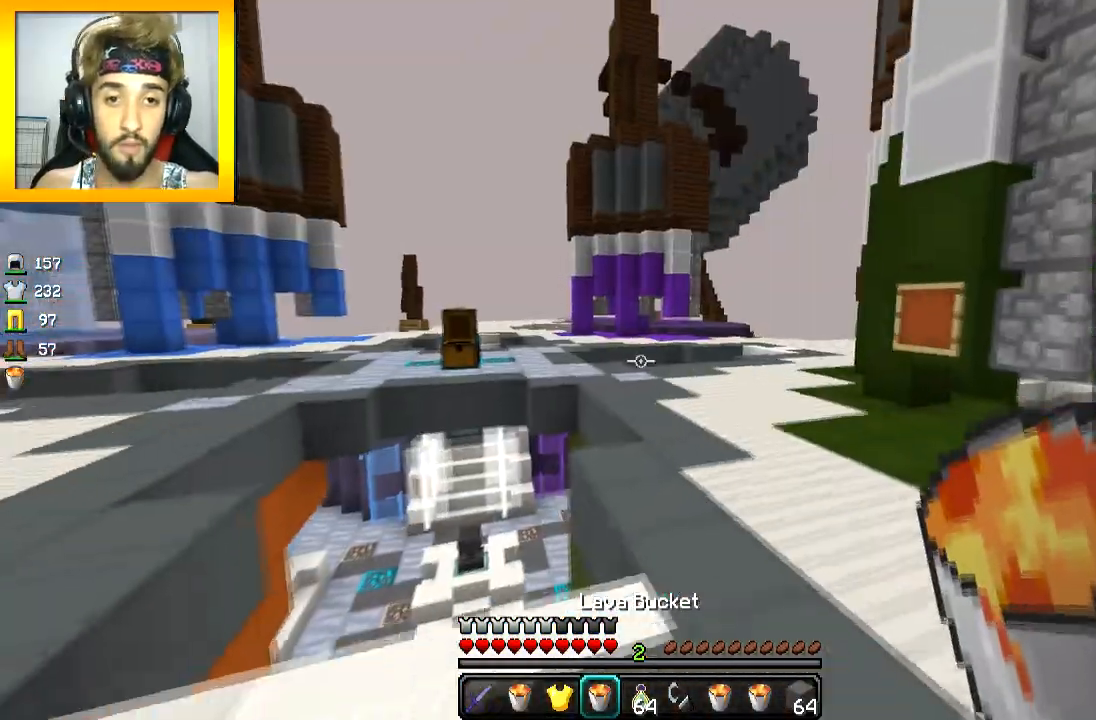
{"keys": ["s"], "mouse": [], "events": []}
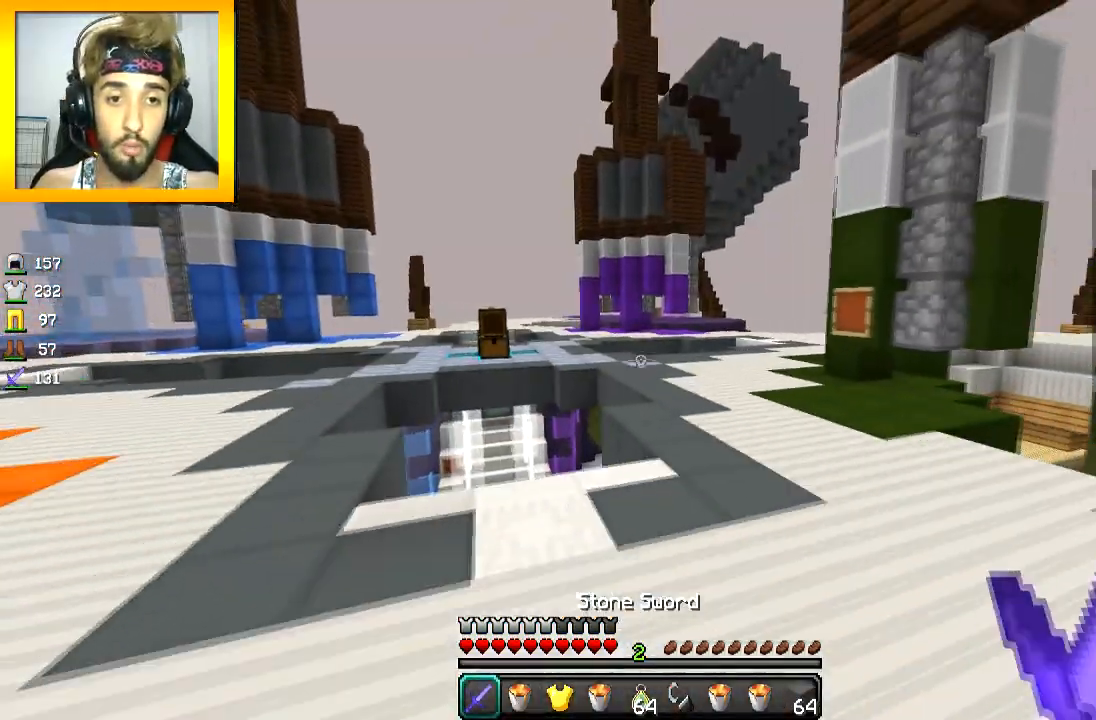
{"keys": ["space", "w"], "mouse": [], "events": [[66, "a", "down"], [116, "s", "up"], [250, "w", "down"], [367, "space", "down"], [467, "a", "up"]]}
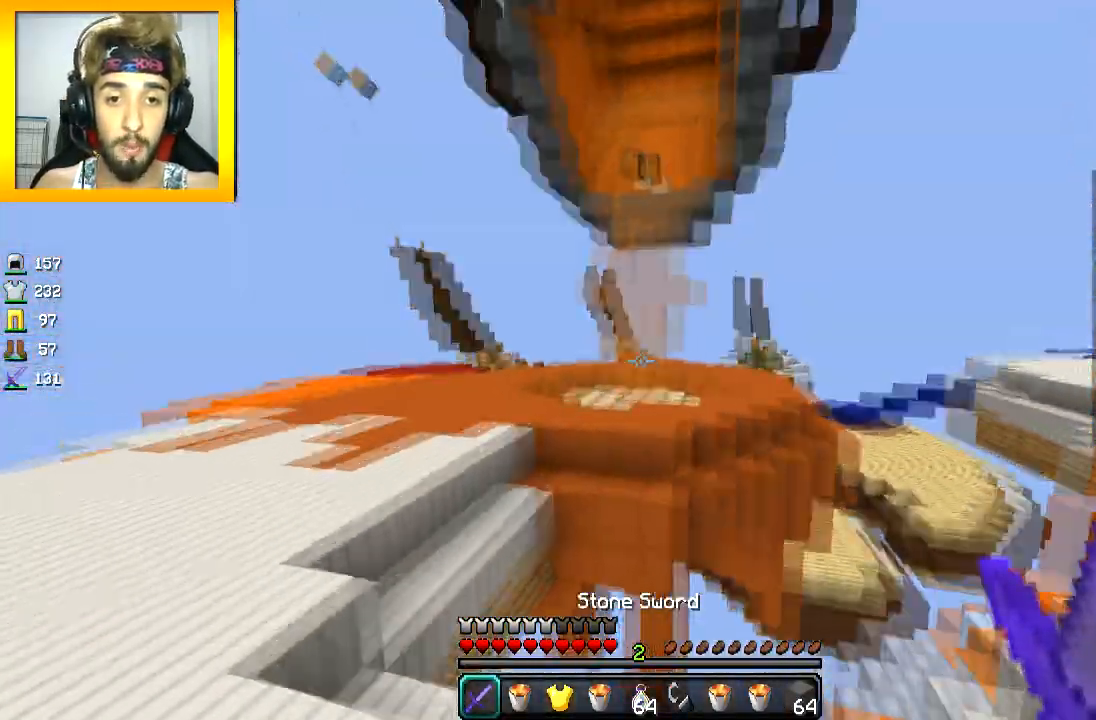
{"keys": ["space", "w"], "mouse": [], "events": []}
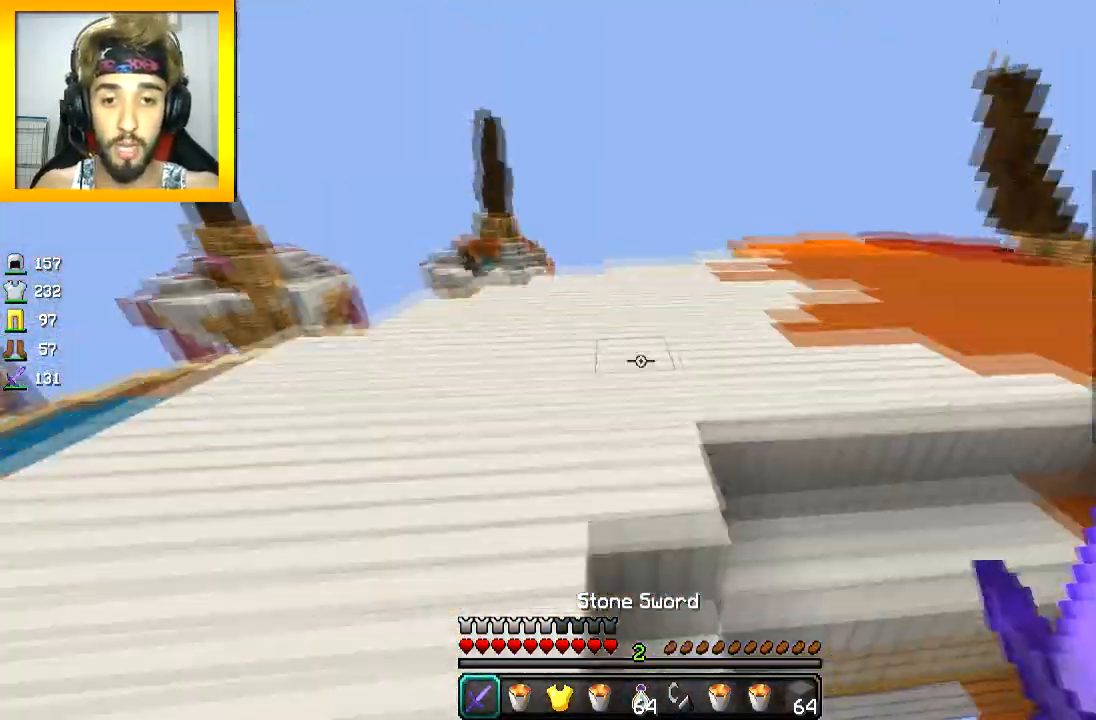
{"keys": ["space", "w"], "mouse": [], "events": [[167, "space", "up"], [217, "space", "down"]]}
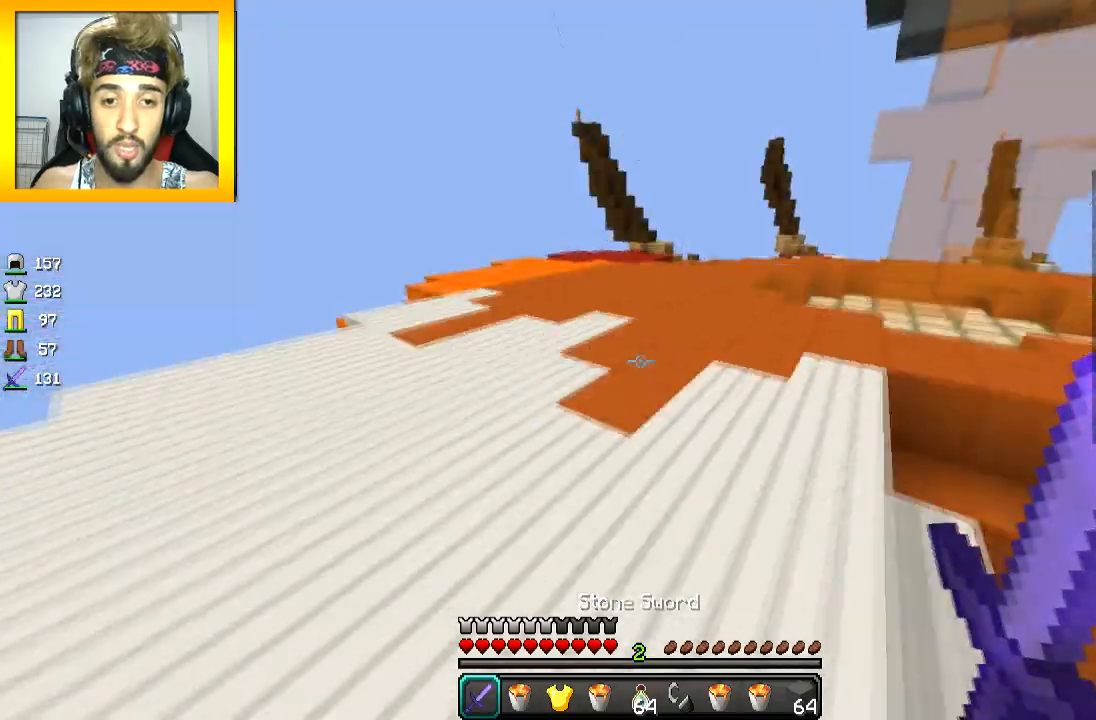
{"keys": ["a", "space", "w"], "mouse": [], "events": [[67, "a", "down"], [167, "a", "up"], [467, "a", "down"]]}
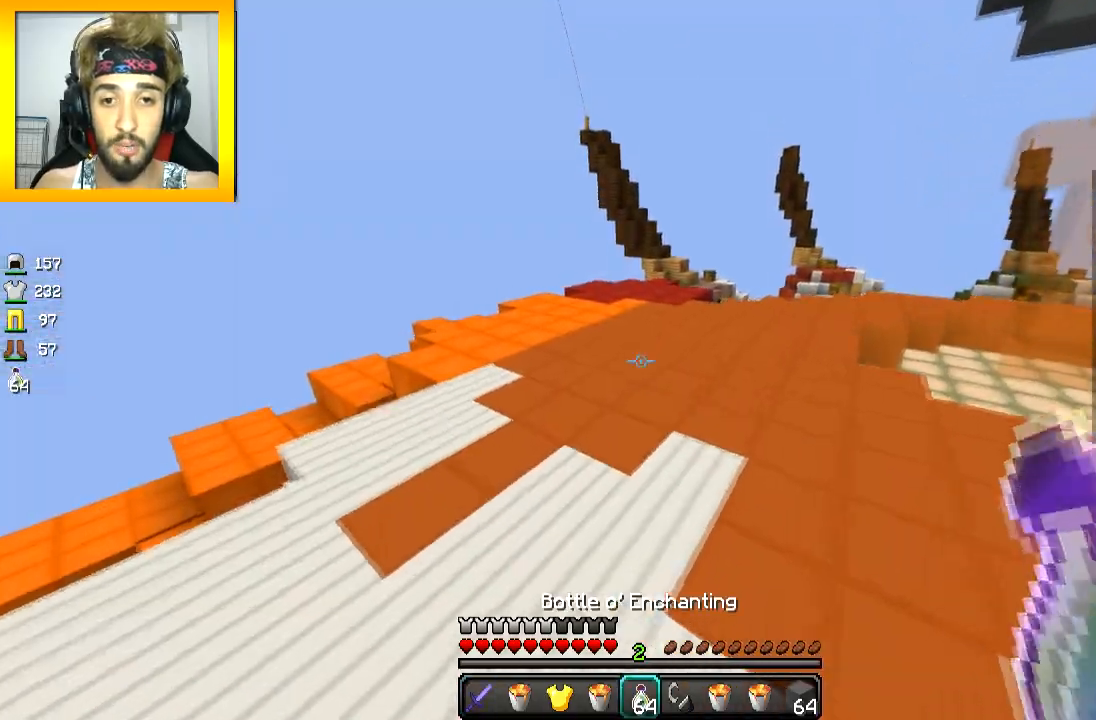
{"keys": ["w"], "mouse": [], "events": [[116, "a", "up"], [417, "space", "up"]]}
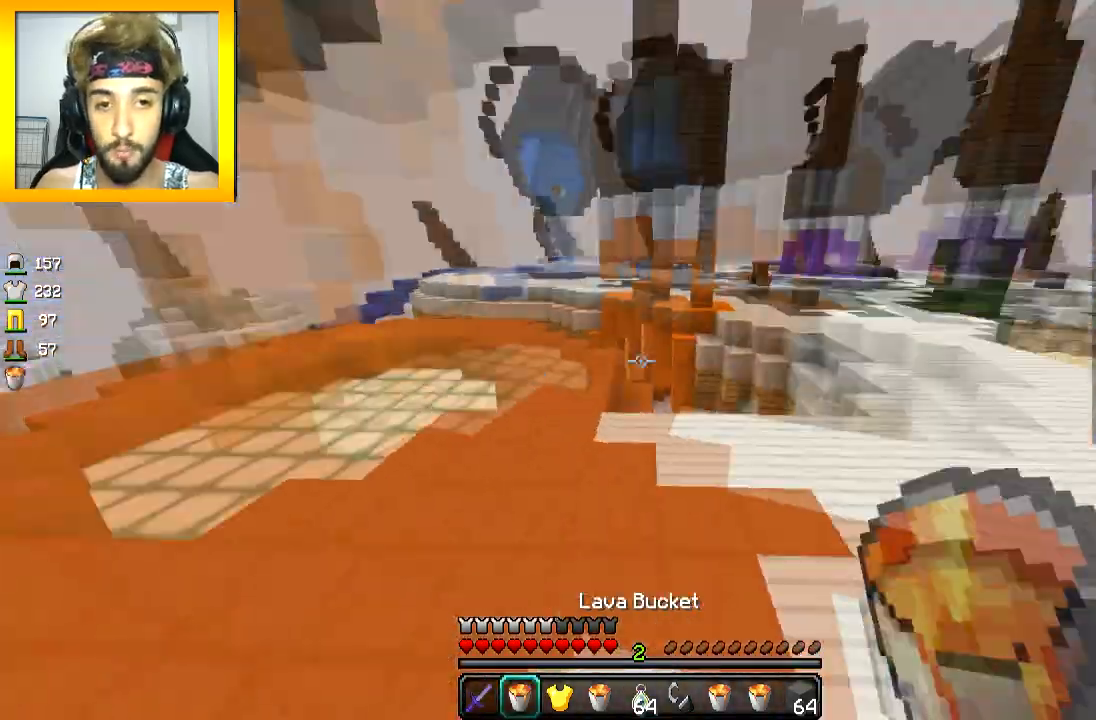
{"keys": [], "mouse": [], "events": [[367, "w", "up"], [417, "a", "down"], [467, "a", "up"]]}
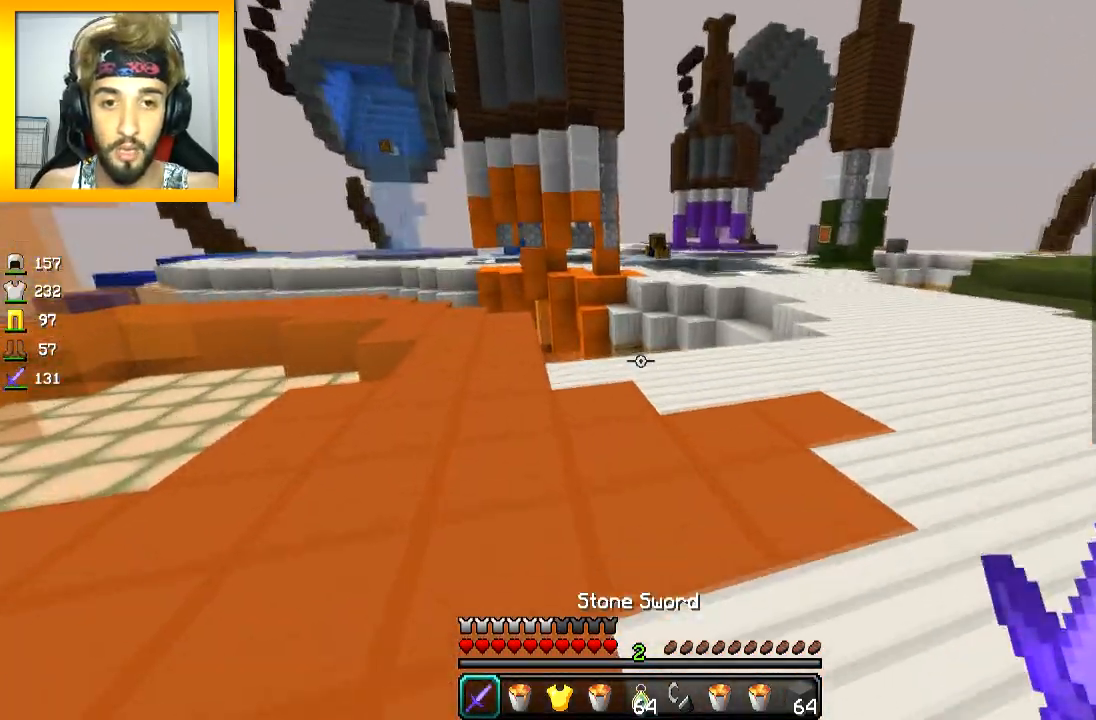
{"keys": [], "mouse": [], "events": []}
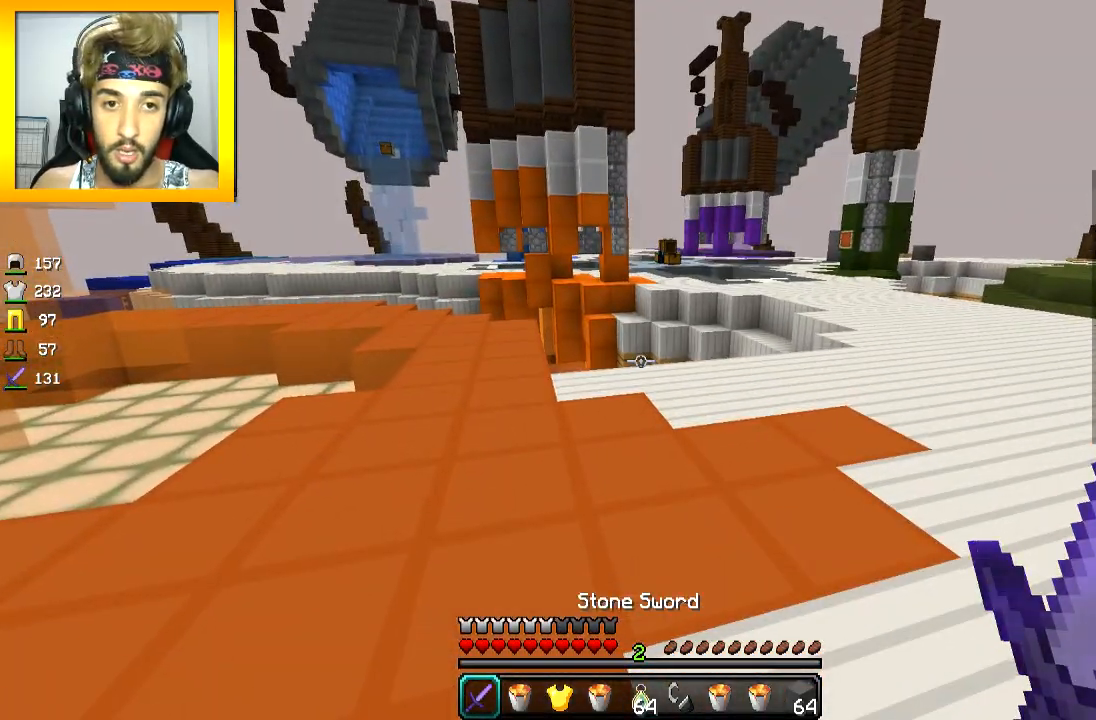
{"keys": ["space", "w"], "mouse": [], "events": [[317, "d", "down"], [367, "w", "down"], [417, "space", "down"], [467, "d", "up"]]}
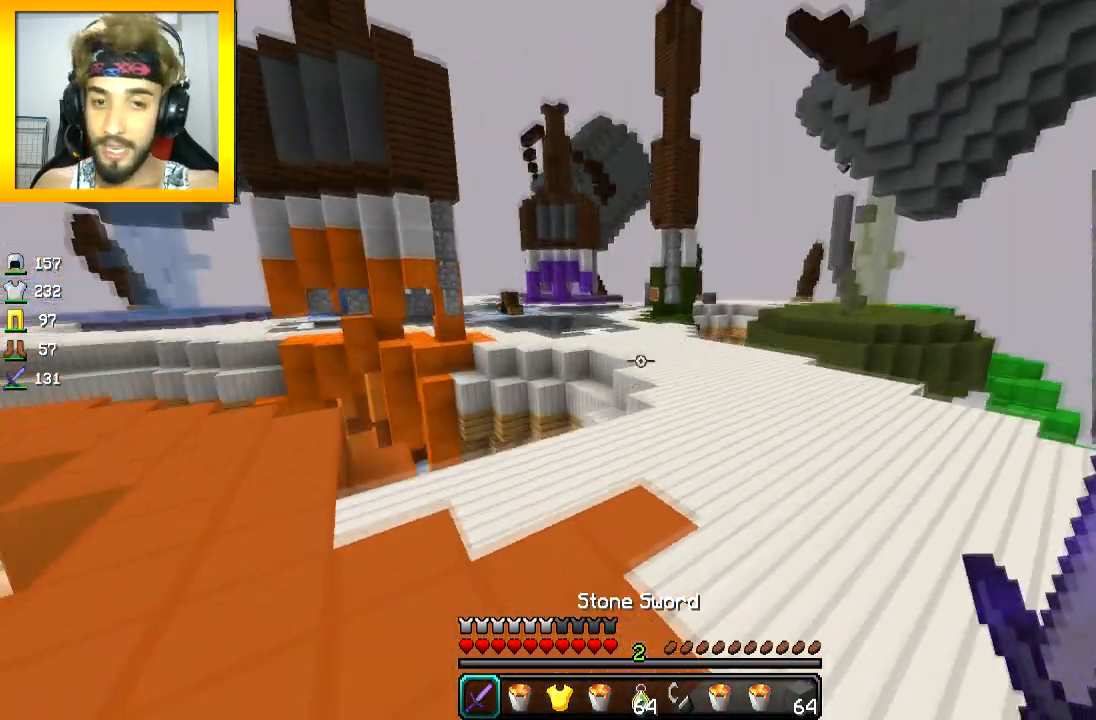
{"keys": ["space", "w"], "mouse": [], "events": [[66, "d", "down"], [66, "space", "up"], [417, "space", "down"], [467, "d", "up"]]}
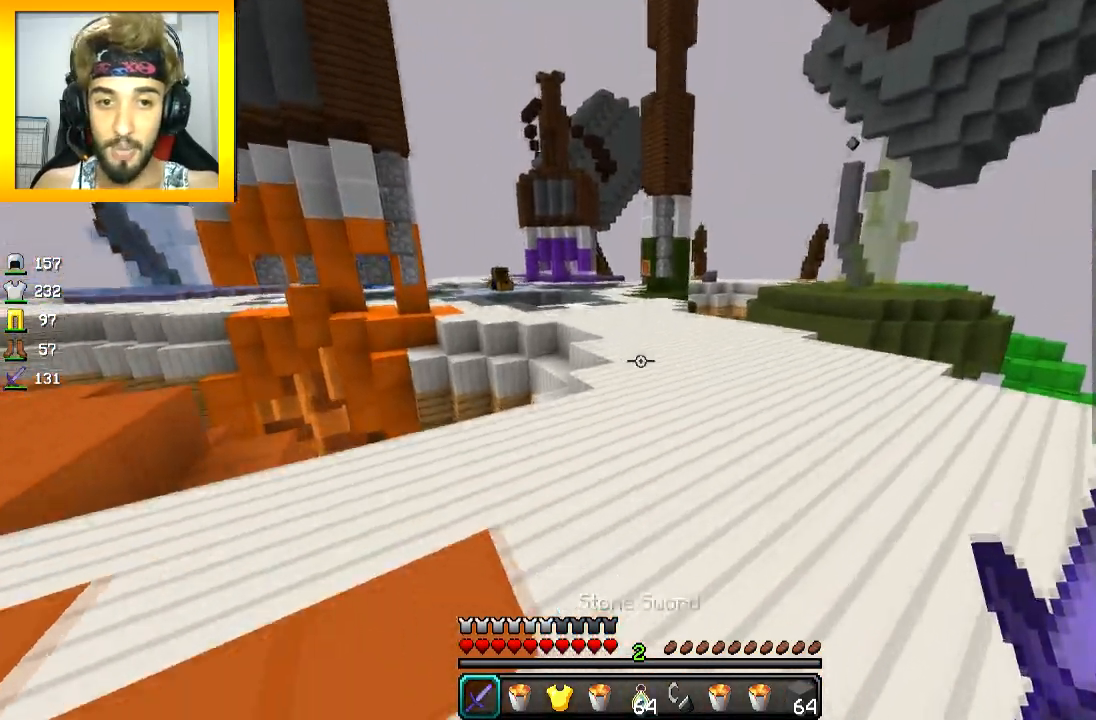
{"keys": ["a", "space", "w"], "mouse": [], "events": [[434, "a", "down"]]}
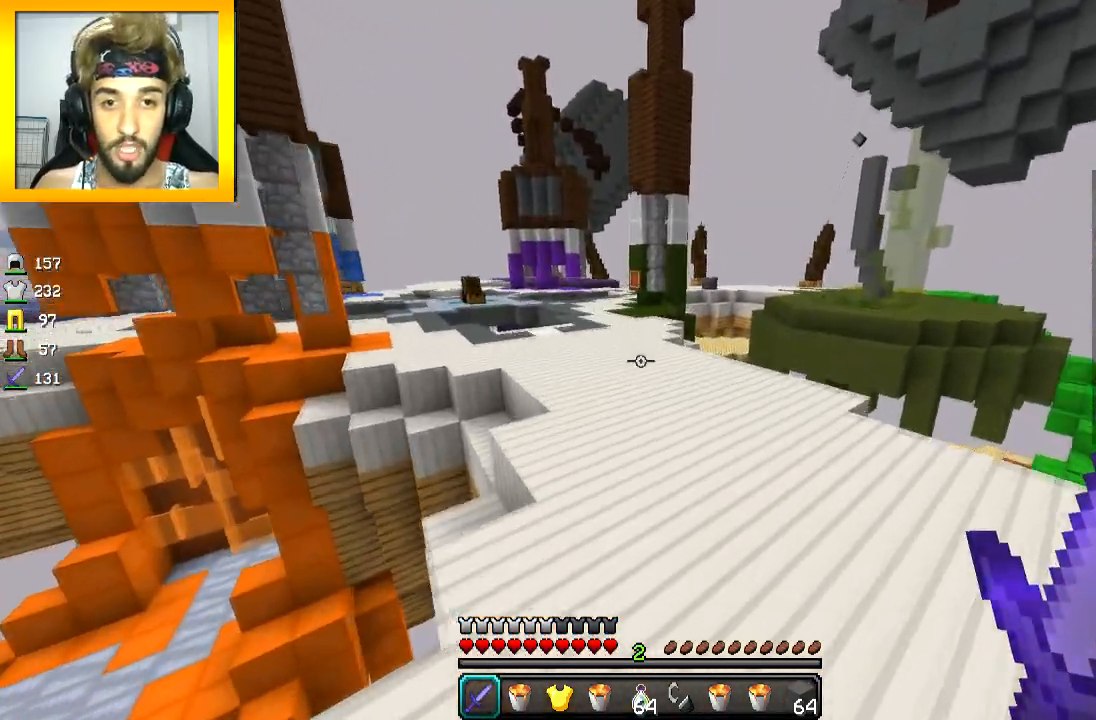
{"keys": ["space", "w"], "mouse": [], "events": [[83, "a", "up"]]}
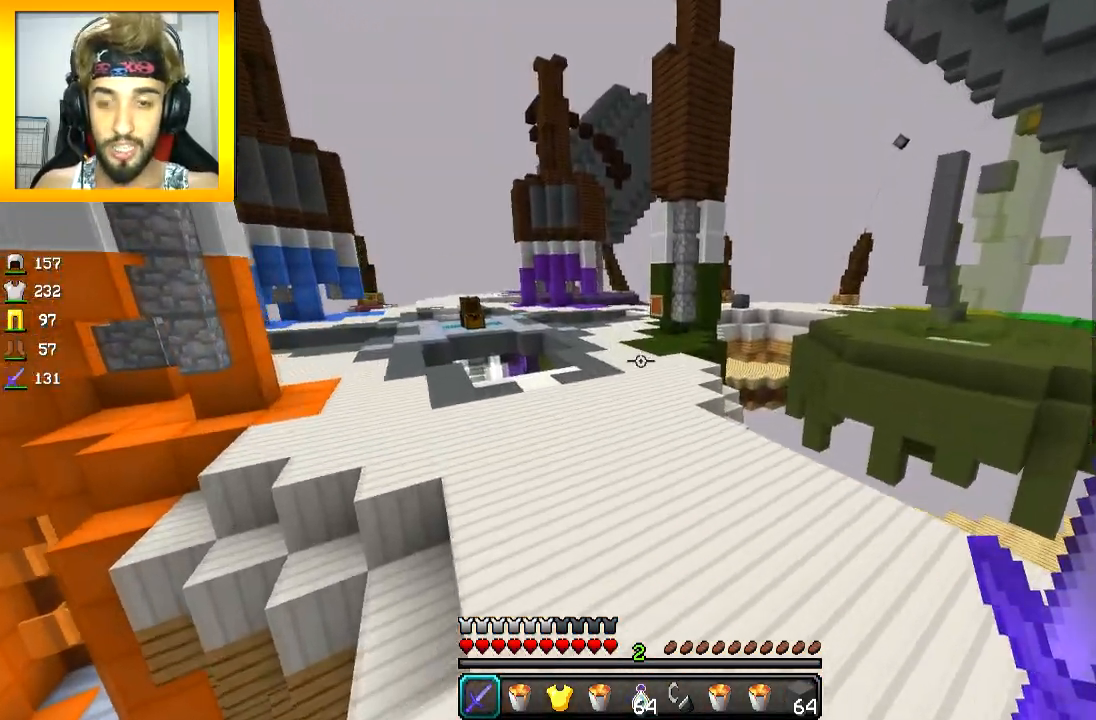
{"keys": ["space", "w"], "mouse": [], "events": [[184, "a", "down"], [434, "a", "up"]]}
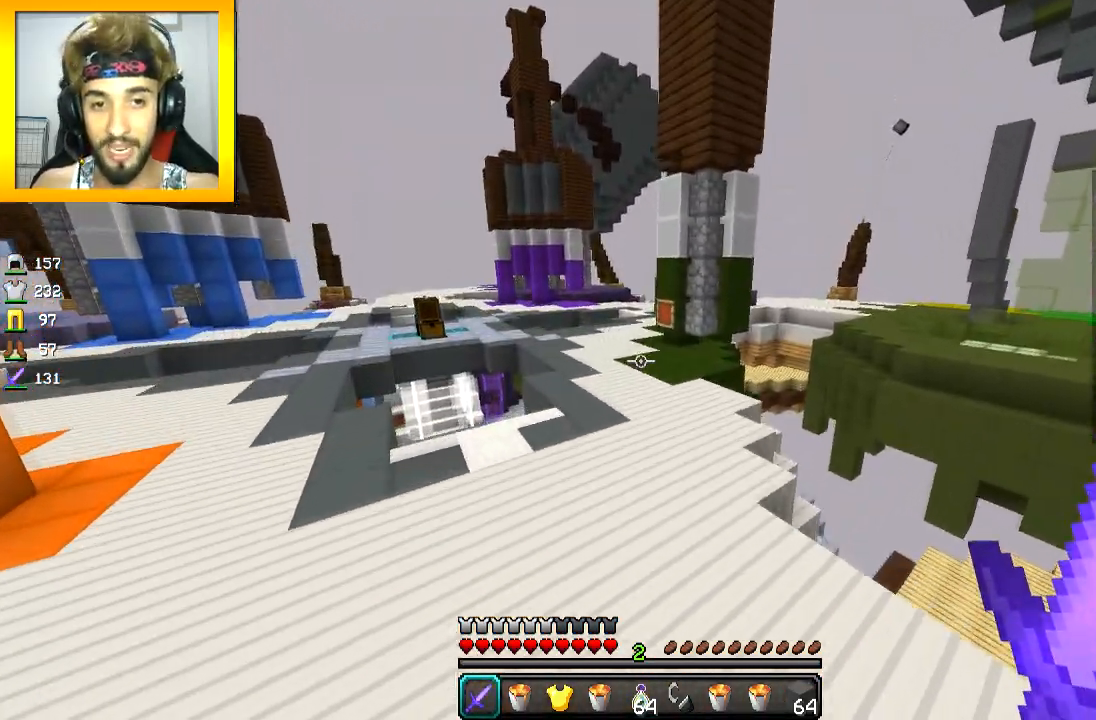
{"keys": ["space", "w"], "mouse": ["left"], "events": [[83, "space", "up"], [133, "space", "down"], [184, "mouse_left", "down"], [334, "mouse_left", "up"], [384, "mouse_left", "down"]]}
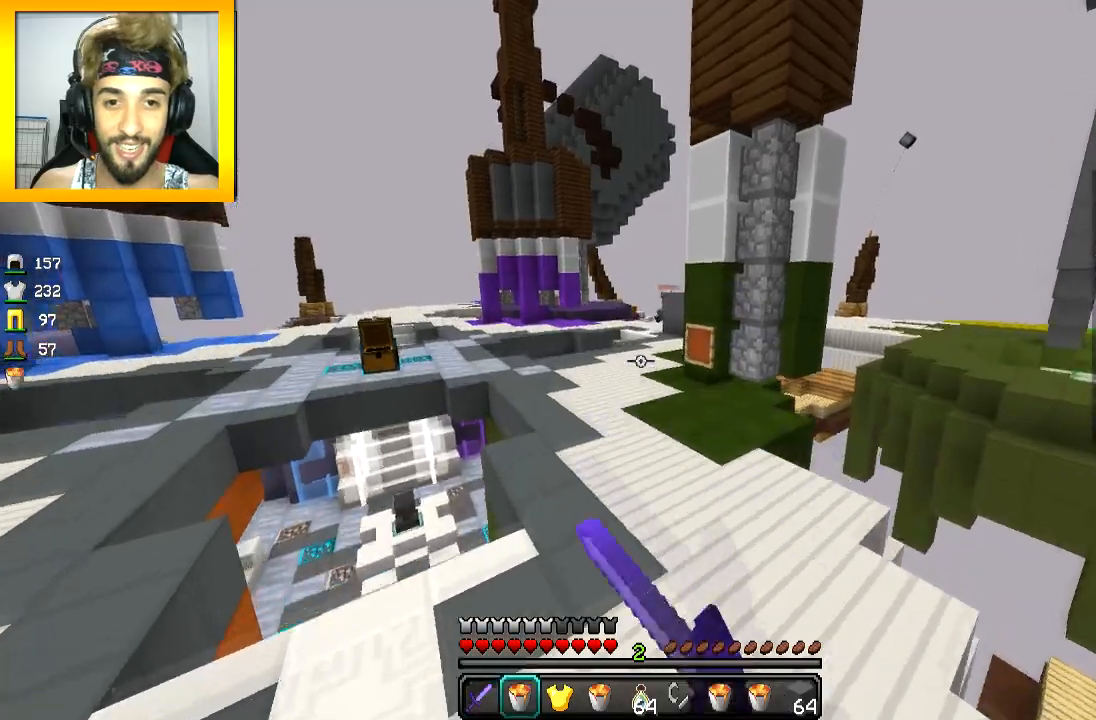
{"keys": ["space", "w"], "mouse": ["left"], "events": [[84, "mouse_left", "up"], [134, "mouse_left", "down"], [184, "mouse_left", "up"], [234, "mouse_left", "down"], [284, "mouse_left", "up"], [334, "mouse_left", "down"]]}
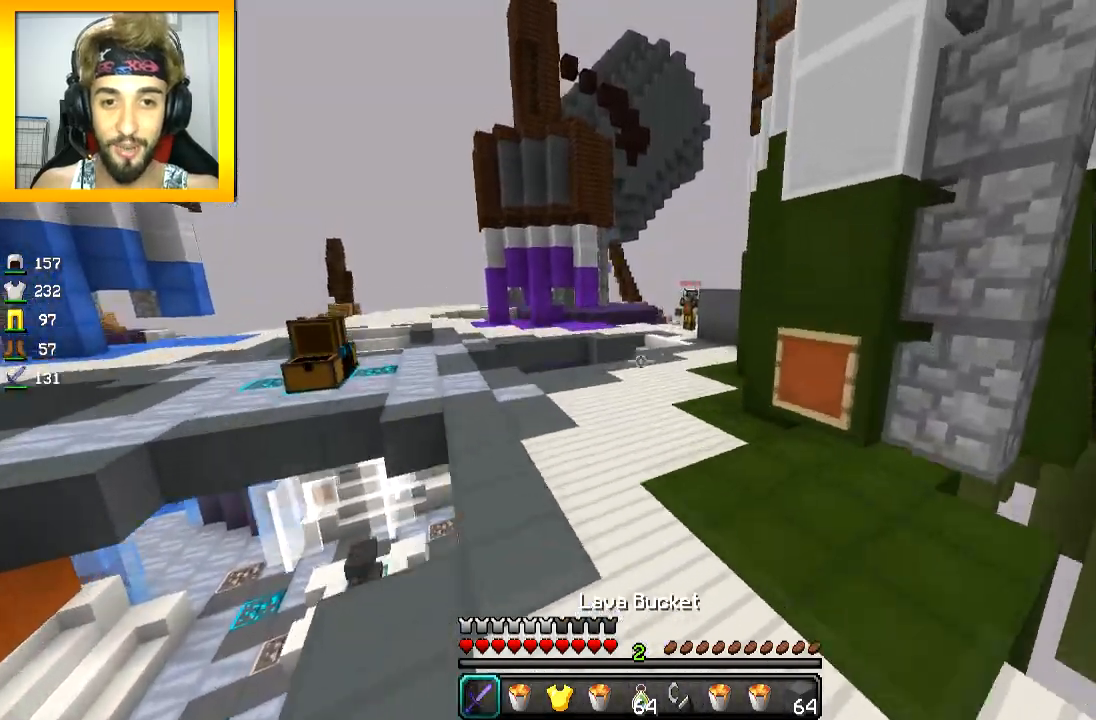
{"keys": ["space", "w"], "mouse": ["left"], "events": [[33, "mouse_left", "up"], [83, "mouse_left", "down"], [133, "mouse_left", "up"], [184, "mouse_left", "down"], [234, "mouse_left", "up"], [317, "mouse_left", "down"]]}
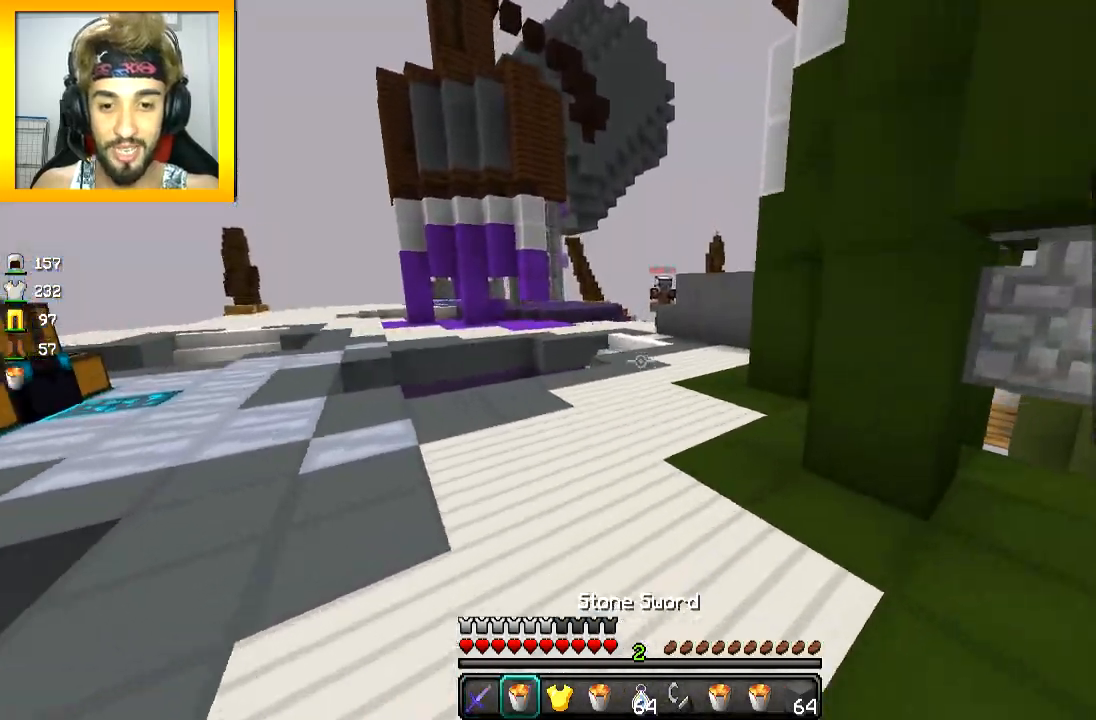
{"keys": ["w"], "mouse": [], "events": [[184, "mouse_left", "up"], [184, "space", "up"], [234, "mouse_left", "down"], [384, "mouse_left", "up"], [434, "mouse_left", "down"], [484, "mouse_left", "up"]]}
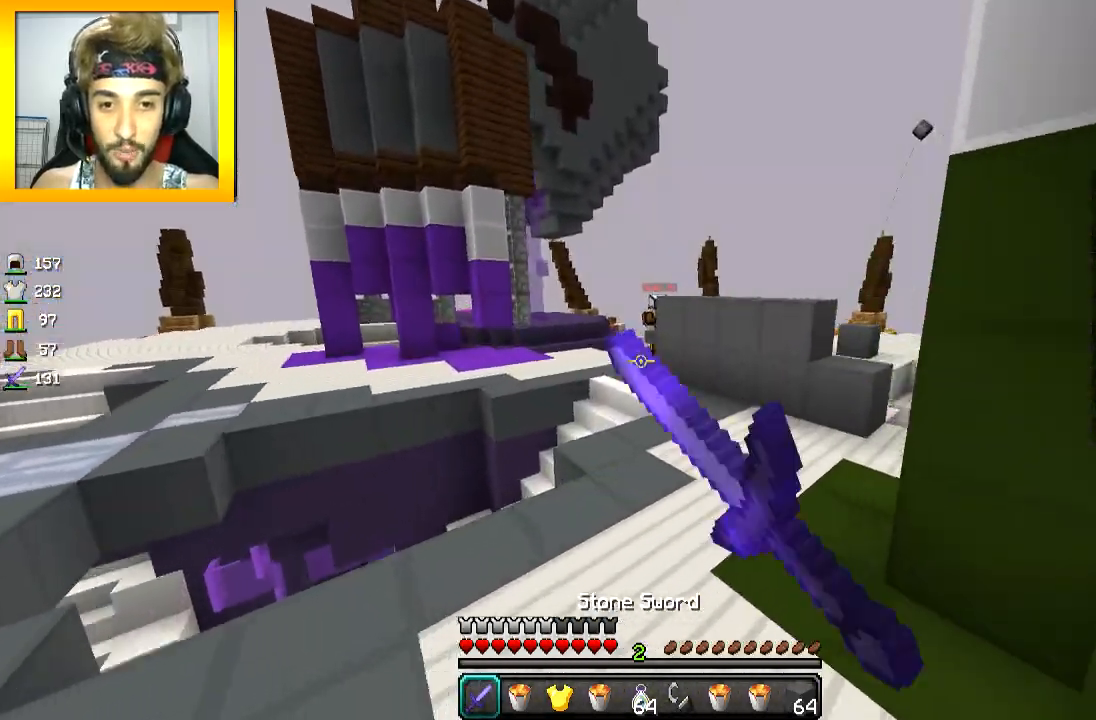
{"keys": ["w"], "mouse": ["left"], "events": [[33, "mouse_left", "down"], [83, "d", "down"], [133, "mouse_left", "up"], [183, "mouse_left", "down"], [234, "d", "up"], [234, "mouse_left", "up"], [284, "mouse_left", "down"], [384, "mouse_left", "up"], [434, "mouse_left", "down"]]}
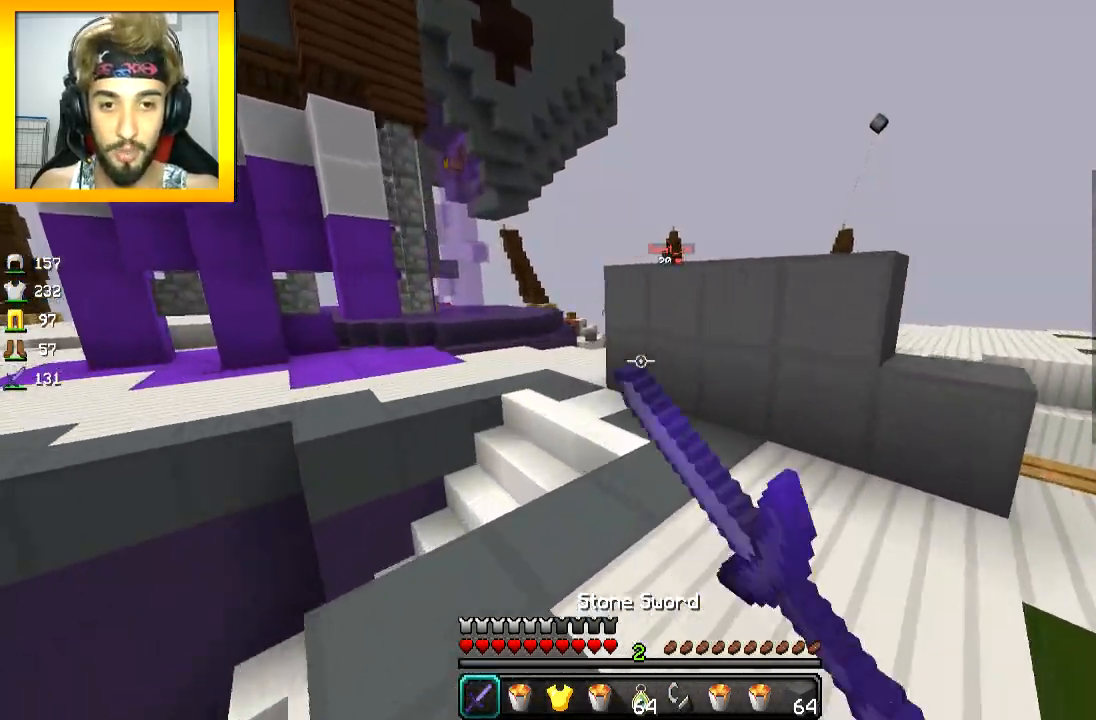
{"keys": ["s"], "mouse": [], "events": [[134, "mouse_left", "up"], [134, "w", "up"], [234, "mouse_right", "down"], [234, "s", "down"], [317, "mouse_right", "up"], [384, "d", "down"], [384, "mouse_right", "down"], [484, "d", "up"], [484, "mouse_right", "up"]]}
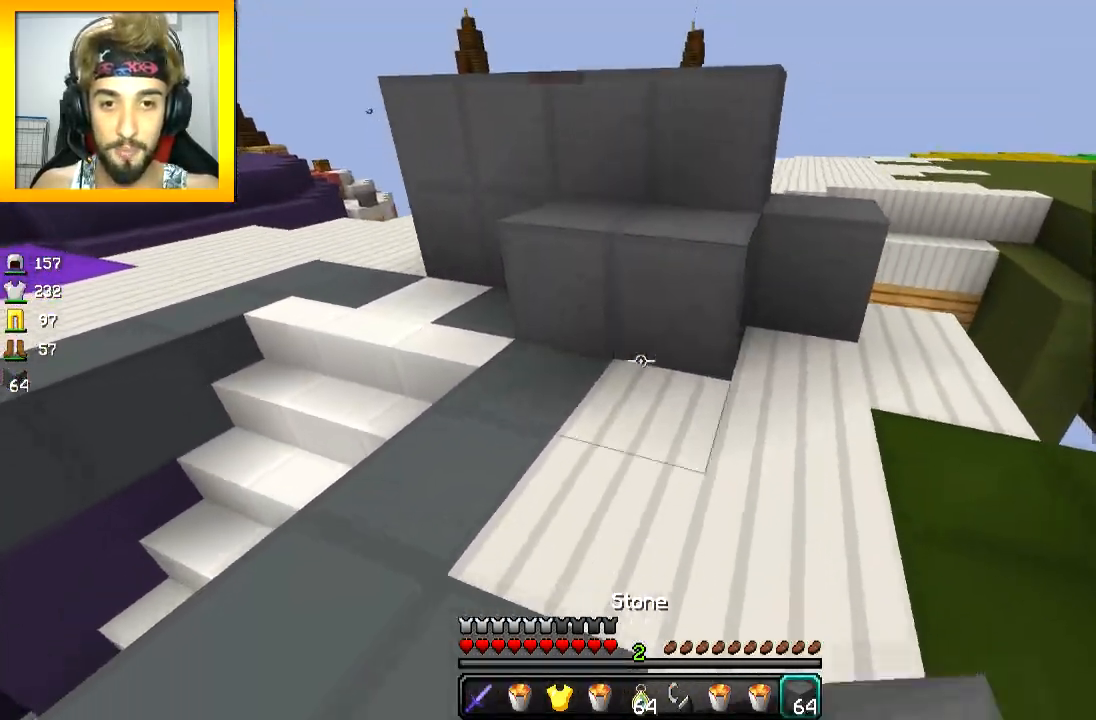
{"keys": ["w"], "mouse": [], "events": [[33, "mouse_right", "down"], [33, "s", "up"], [83, "mouse_right", "up"], [117, "w", "down"], [184, "mouse_right", "down"], [234, "mouse_right", "up"], [267, "space", "down"], [384, "space", "up"], [434, "d", "down"], [484, "d", "up"]]}